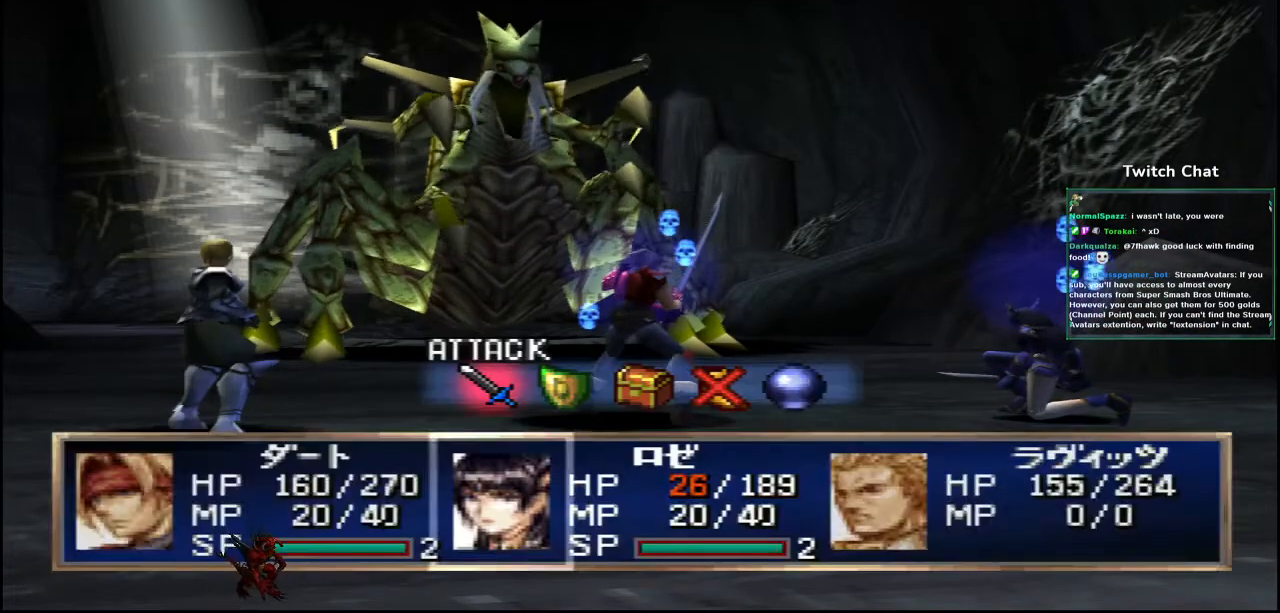
Gameplay with a controller (PlayStation layout); each line is a JSON object with the inputs held at the frame after it. "events" lists button and stick changes between this image and that frame as [ms after this image, input, new state], when the widget could be followed in between.
{"buttons": [], "left_stick": "center", "right_stick": "center", "events": []}
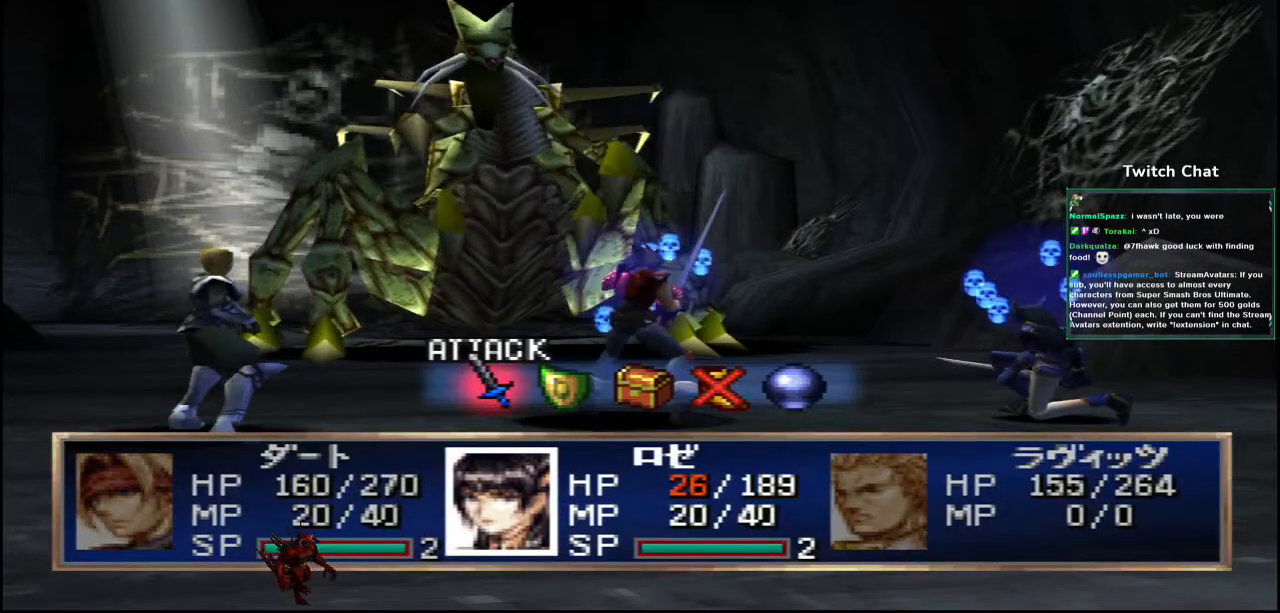
{"buttons": ["DPAD_RIGHT"], "left_stick": "center", "right_stick": "center", "events": [[433, "DPAD_RIGHT", "down"]]}
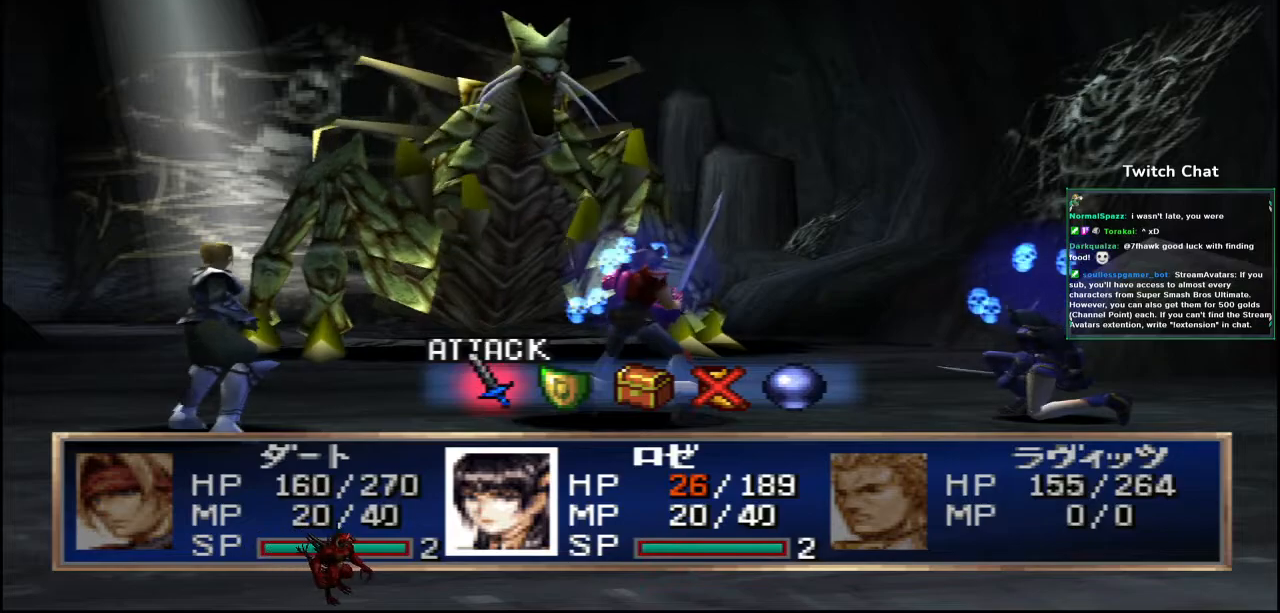
{"buttons": [], "left_stick": "center", "right_stick": "center", "events": [[67, "DPAD_RIGHT", "up"]]}
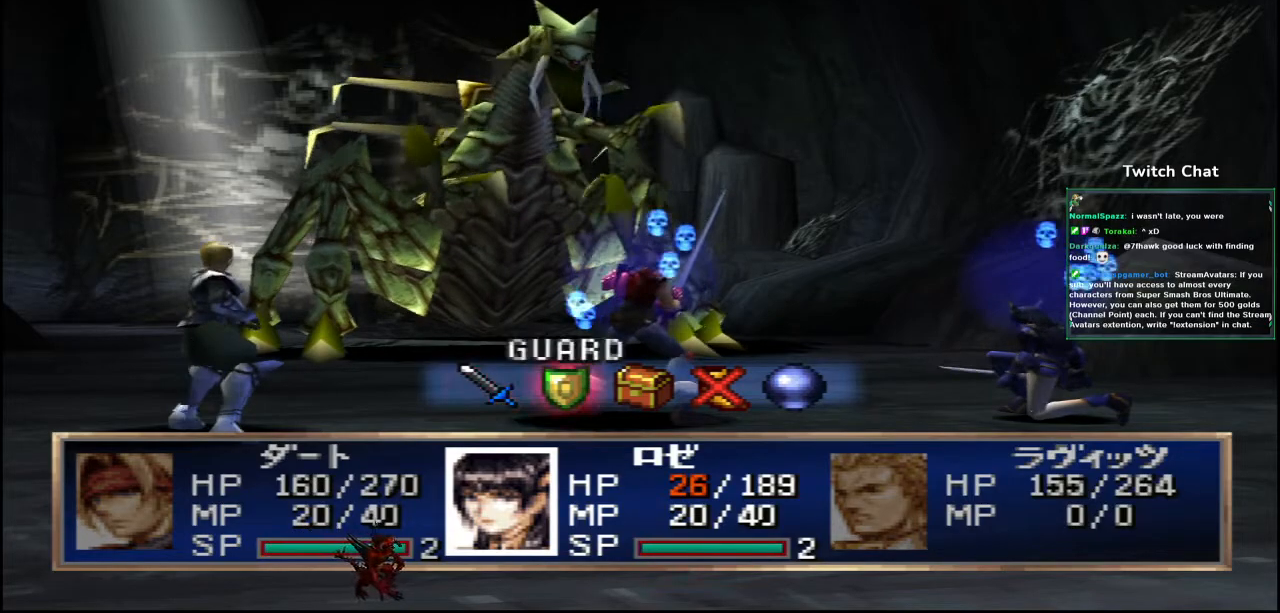
{"buttons": ["CIRCLE"], "left_stick": "center", "right_stick": "center", "events": [[200, "CIRCLE", "down"]]}
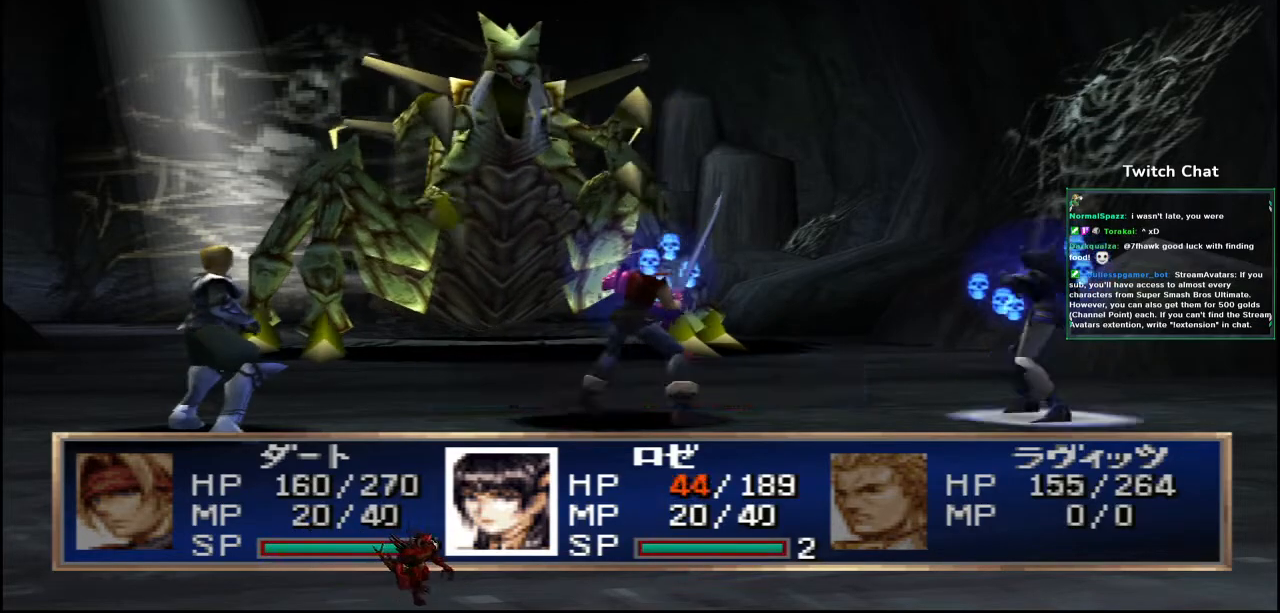
{"buttons": ["CIRCLE"], "left_stick": "center", "right_stick": "center", "events": []}
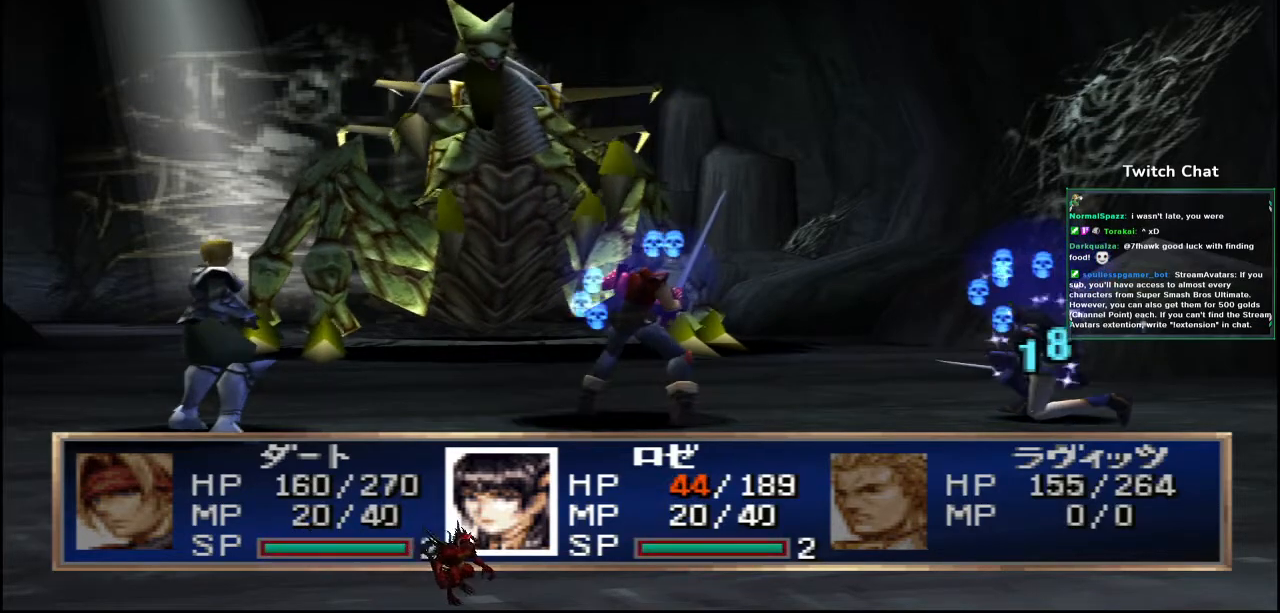
{"buttons": [], "left_stick": "center", "right_stick": "center", "events": [[83, "CIRCLE", "up"]]}
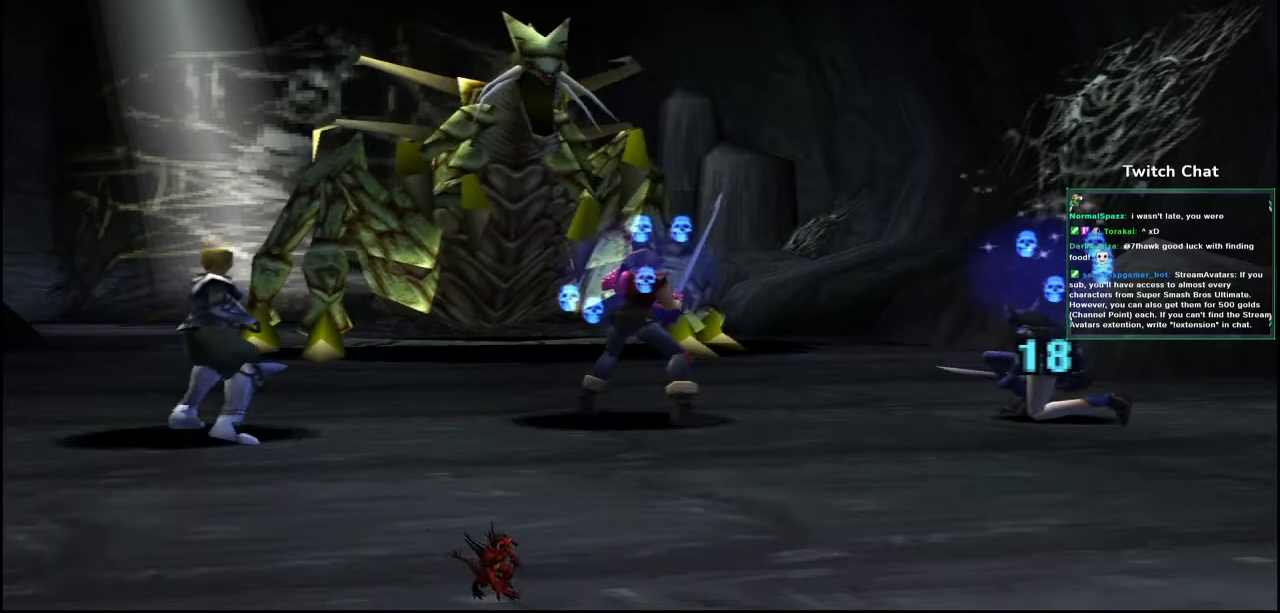
{"buttons": [], "left_stick": "center", "right_stick": "center", "events": []}
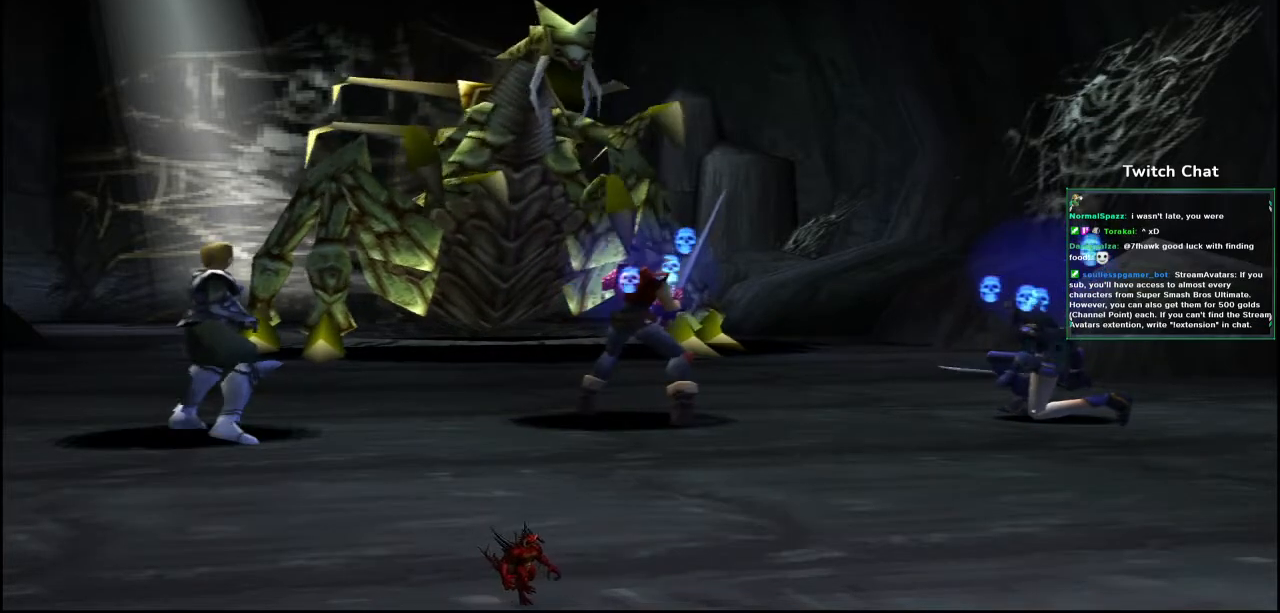
{"buttons": [], "left_stick": "center", "right_stick": "center", "events": []}
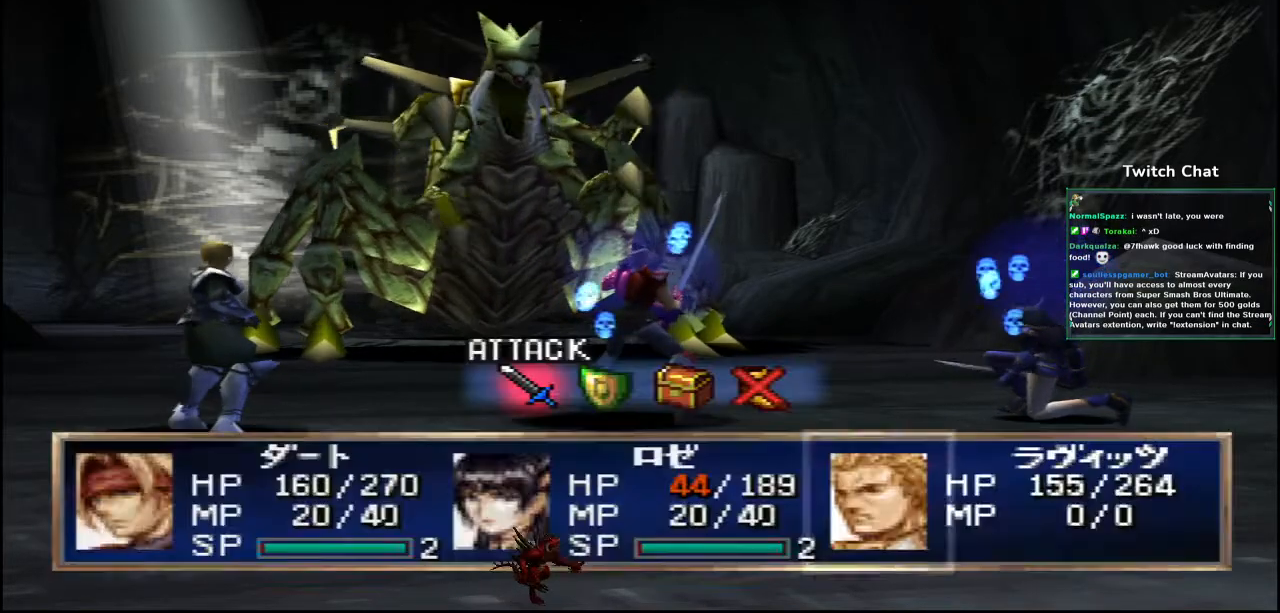
{"buttons": [], "left_stick": "center", "right_stick": "center", "events": []}
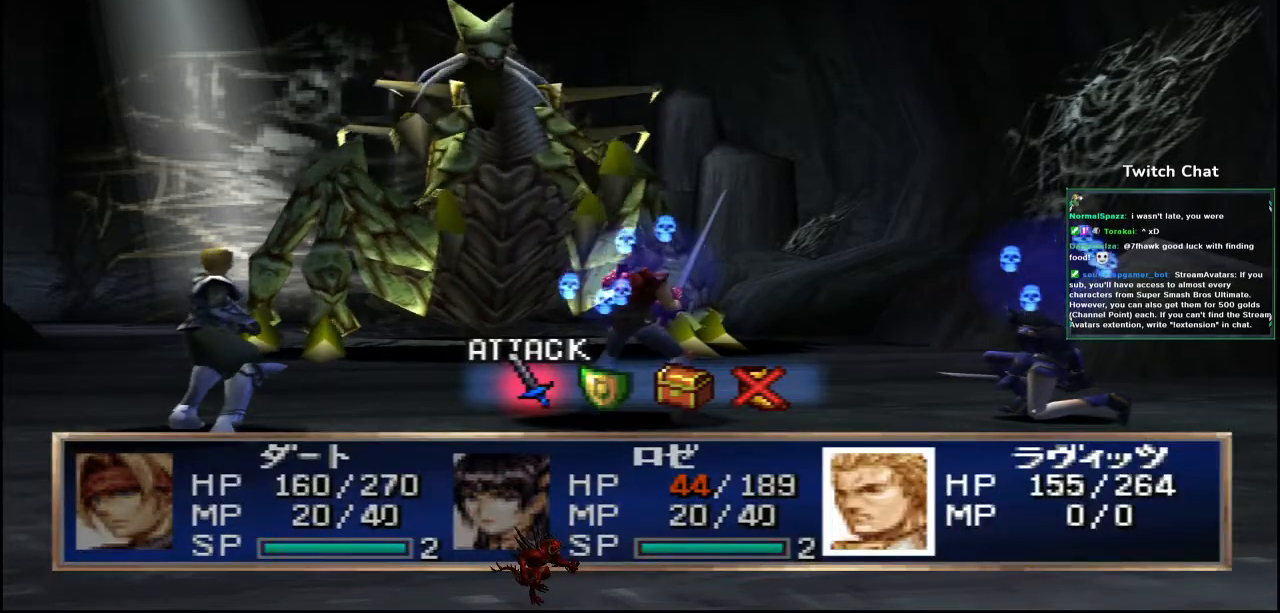
{"buttons": [], "left_stick": "center", "right_stick": "center", "events": []}
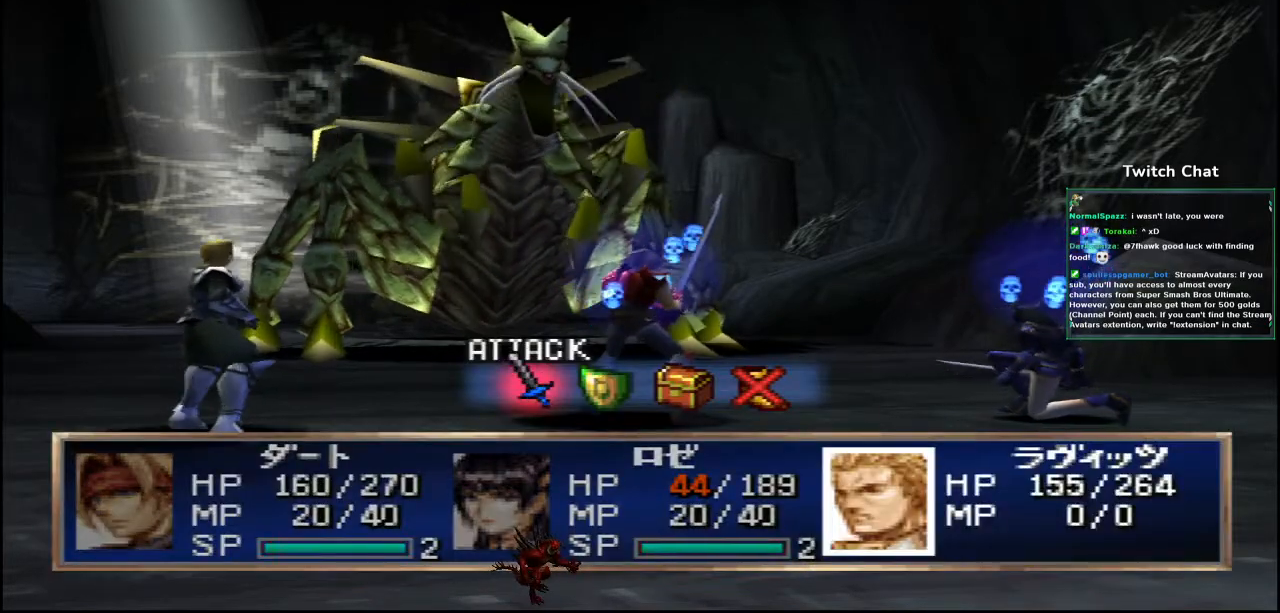
{"buttons": [], "left_stick": "center", "right_stick": "center", "events": [[217, "CIRCLE", "down"], [350, "CIRCLE", "up"]]}
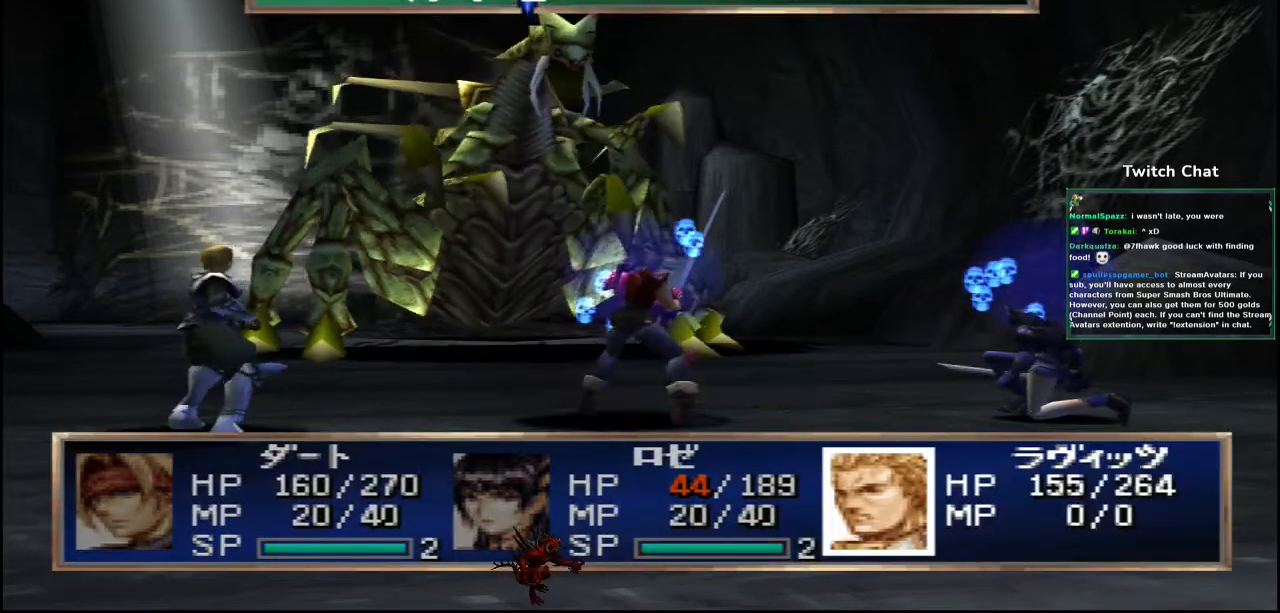
{"buttons": [], "left_stick": "center", "right_stick": "center", "events": []}
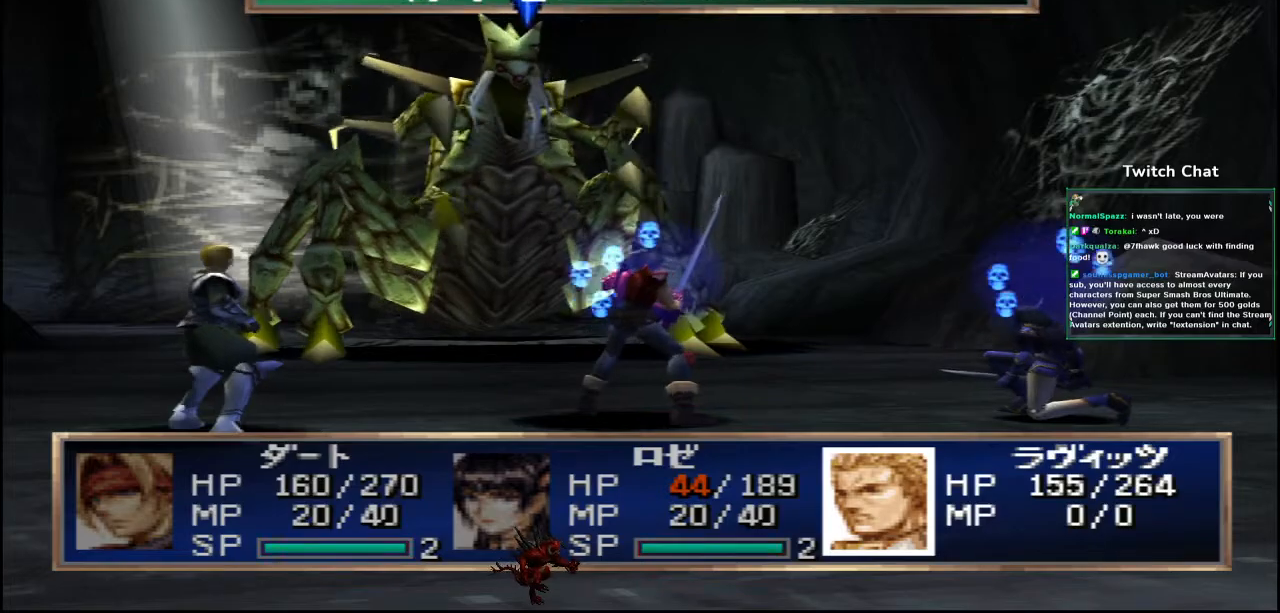
{"buttons": ["CIRCLE"], "left_stick": "center", "right_stick": "center", "events": [[417, "CIRCLE", "down"]]}
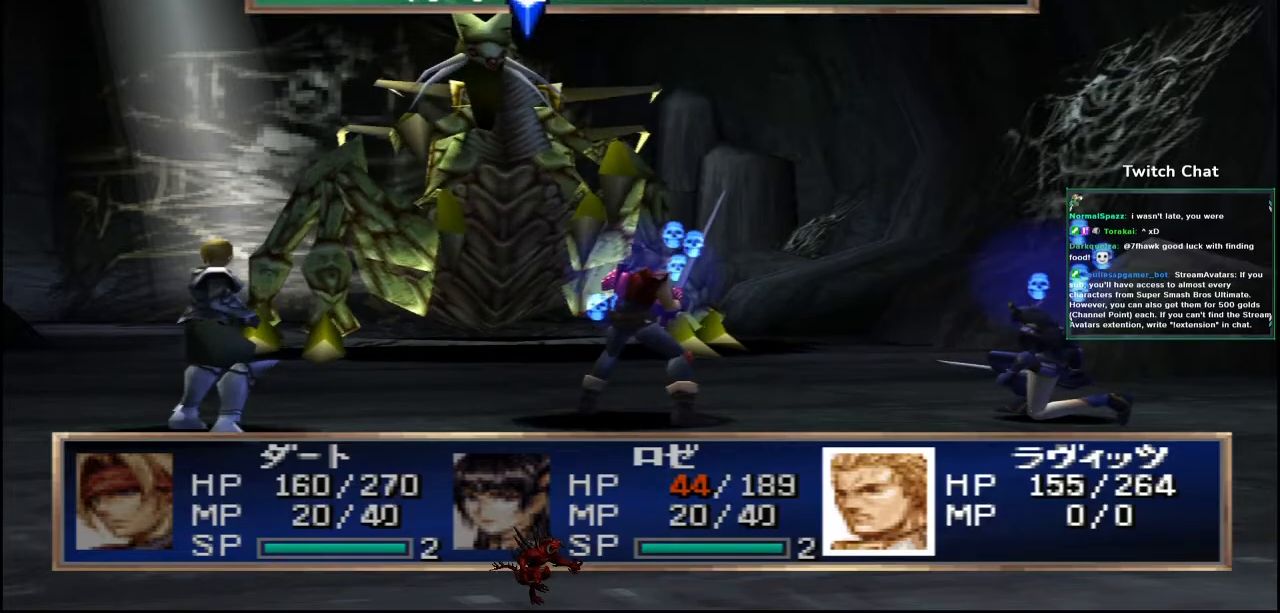
{"buttons": [], "left_stick": "center", "right_stick": "center", "events": [[150, "CIRCLE", "up"]]}
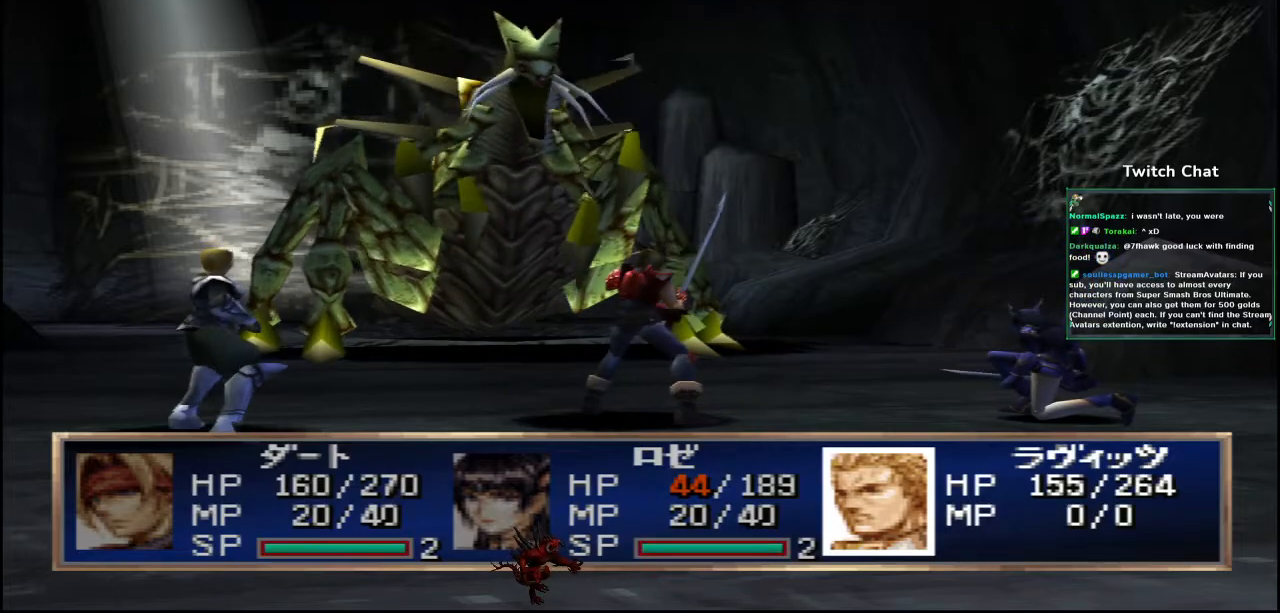
{"buttons": [], "left_stick": "center", "right_stick": "center", "events": []}
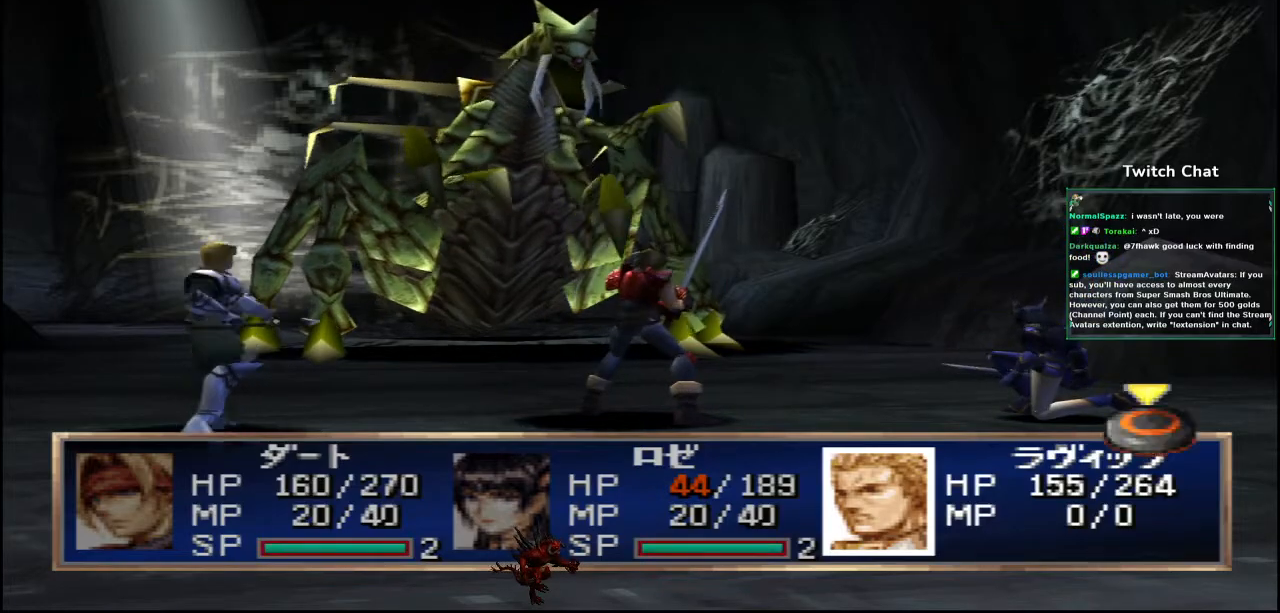
{"buttons": [], "left_stick": "center", "right_stick": "center", "events": [[250, "left_stick", "right"], [317, "left_stick", "center"]]}